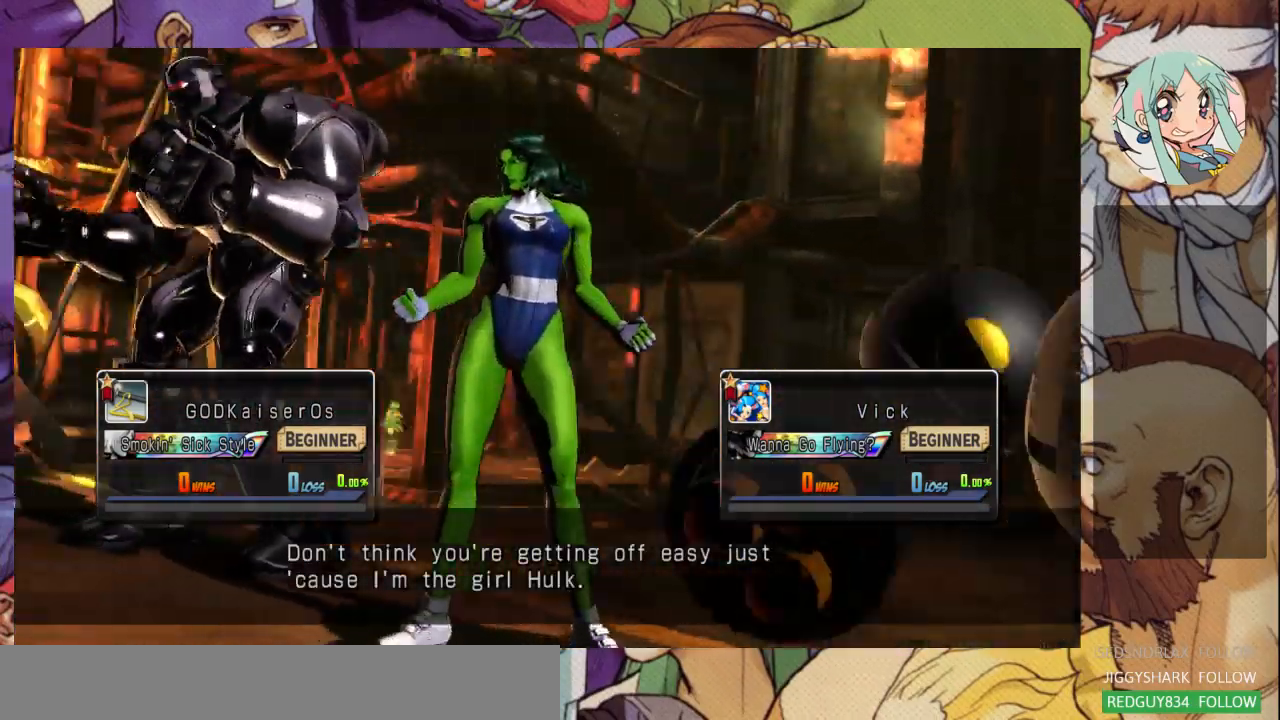
Gameplay with a controller (arcade stick); each line is a JSON object with the inputs held at the frame after it (dt_ms = milliseconds from this image to that frame). "events" lists button and stick changes between this image and that frame as [ms after this image, input, new state], when the widget could be followed in between. Not read: L3 R3.
{"dt_ms": 500, "buttons": [], "left_stick": "left", "events": [[67, "left_stick", "left"]]}
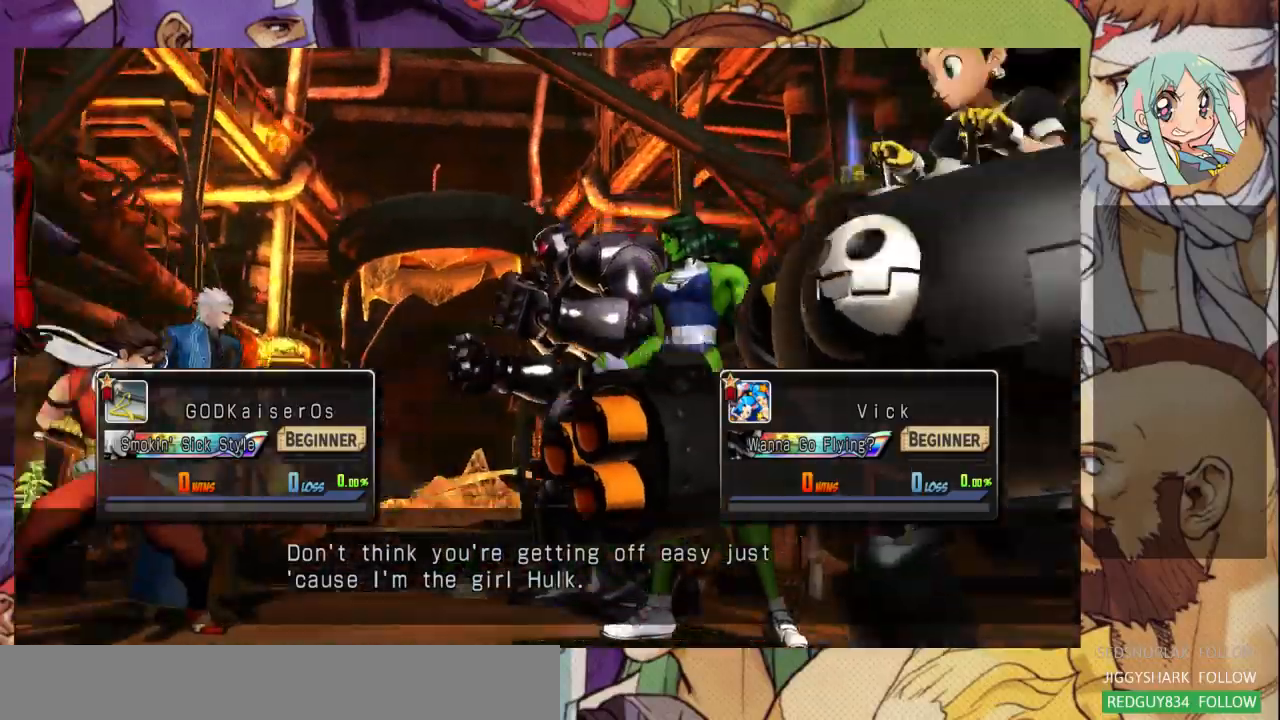
{"dt_ms": 500, "buttons": [], "left_stick": "left", "events": []}
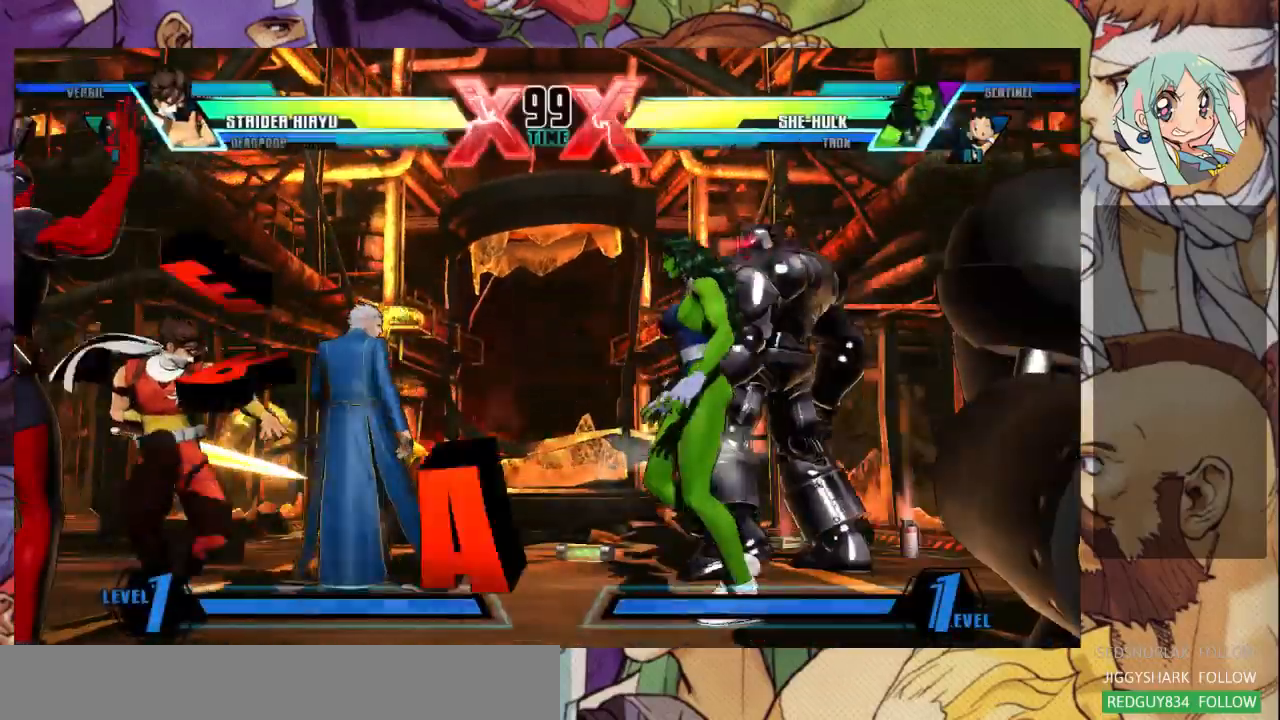
{"dt_ms": 500, "buttons": [], "left_stick": "left", "events": []}
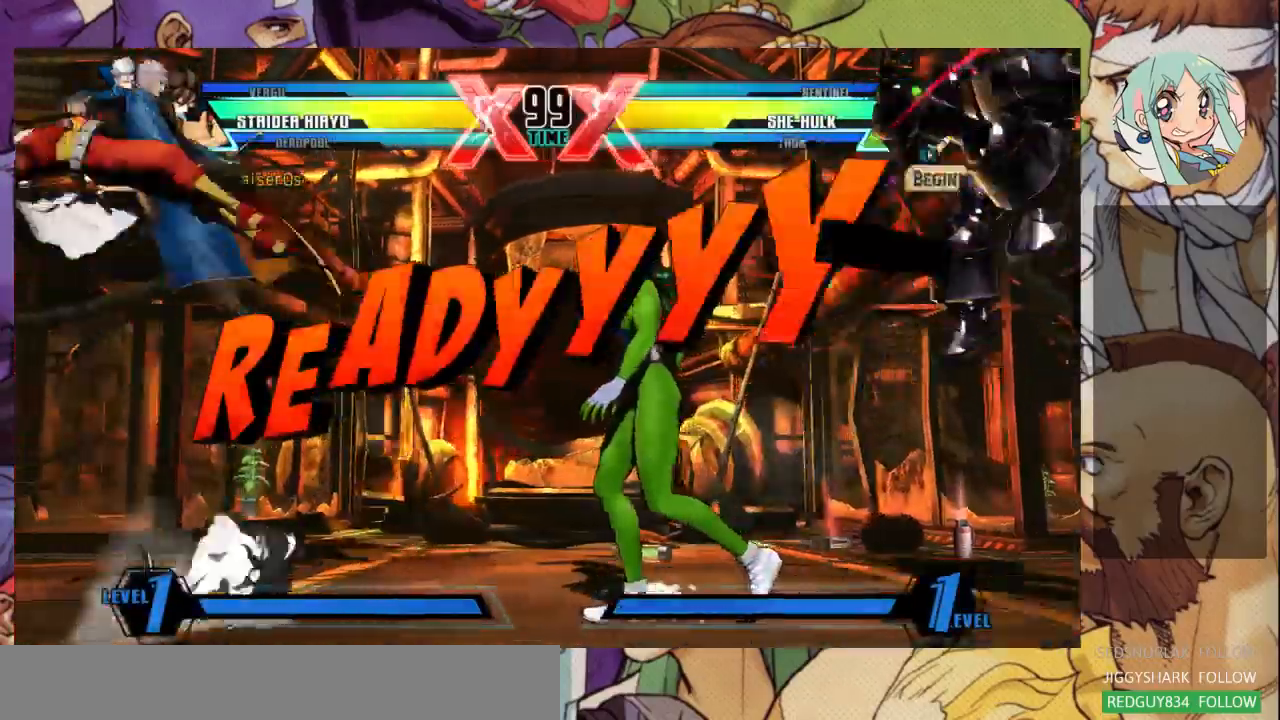
{"dt_ms": 500, "buttons": [], "left_stick": "left", "events": []}
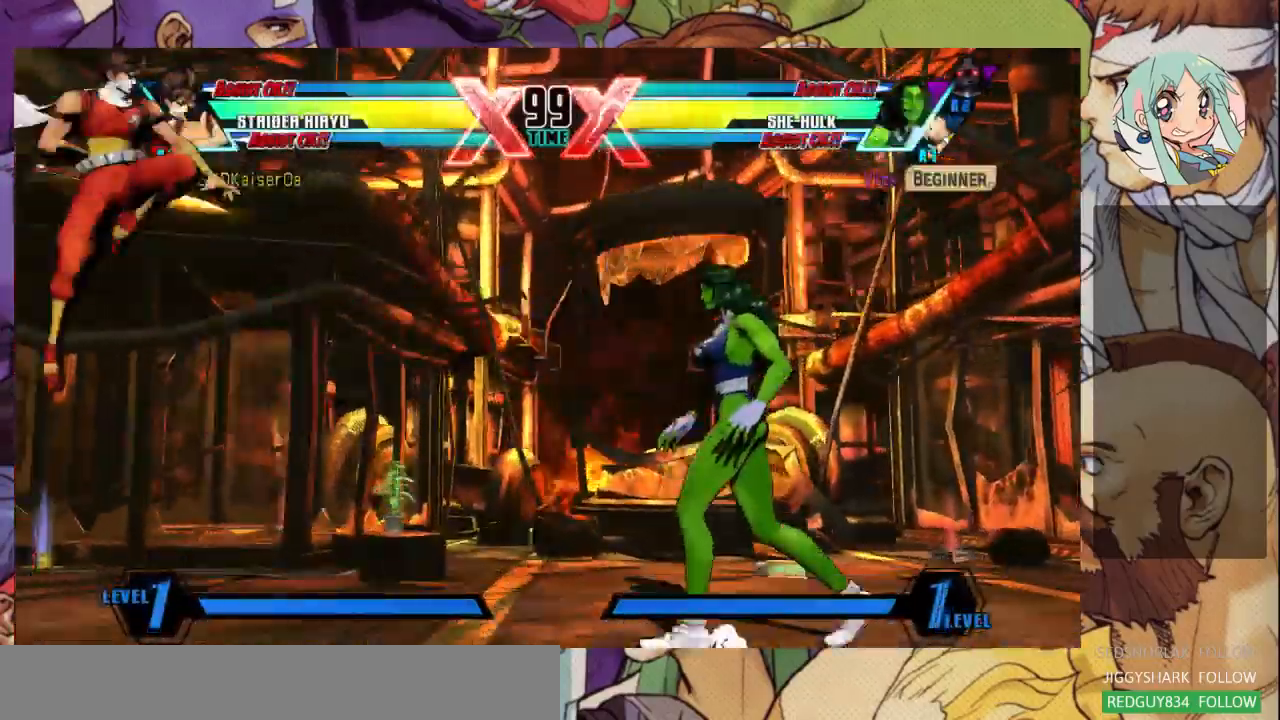
{"dt_ms": 500, "buttons": [], "left_stick": "up-left", "events": [[400, "left_stick", "up-left"]]}
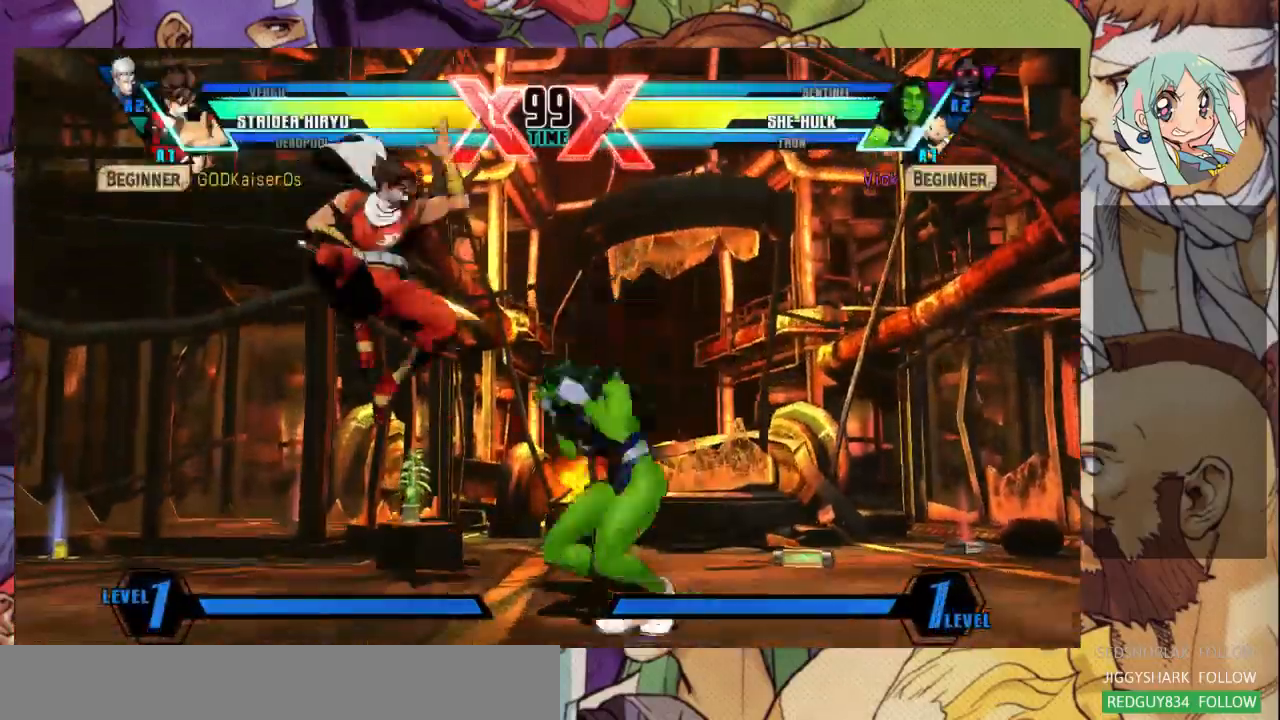
{"dt_ms": 500, "buttons": ["R1"], "left_stick": "left", "events": [[167, "R1", "down"], [200, "left_stick", "left"], [233, "R1", "up"], [333, "R1", "down"], [433, "R1", "up"], [467, "R1", "down"]]}
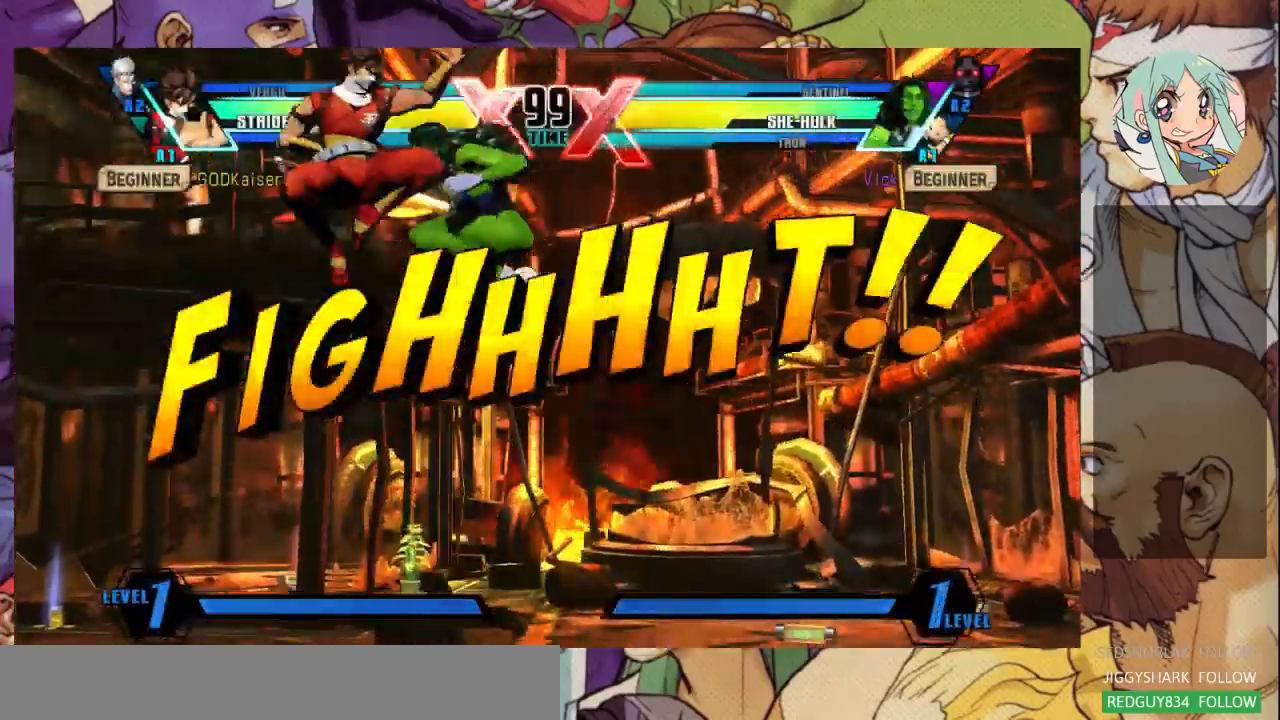
{"dt_ms": 500, "buttons": [], "left_stick": "left", "events": [[233, "R1", "up"], [267, "R1", "down"], [367, "R1", "up"]]}
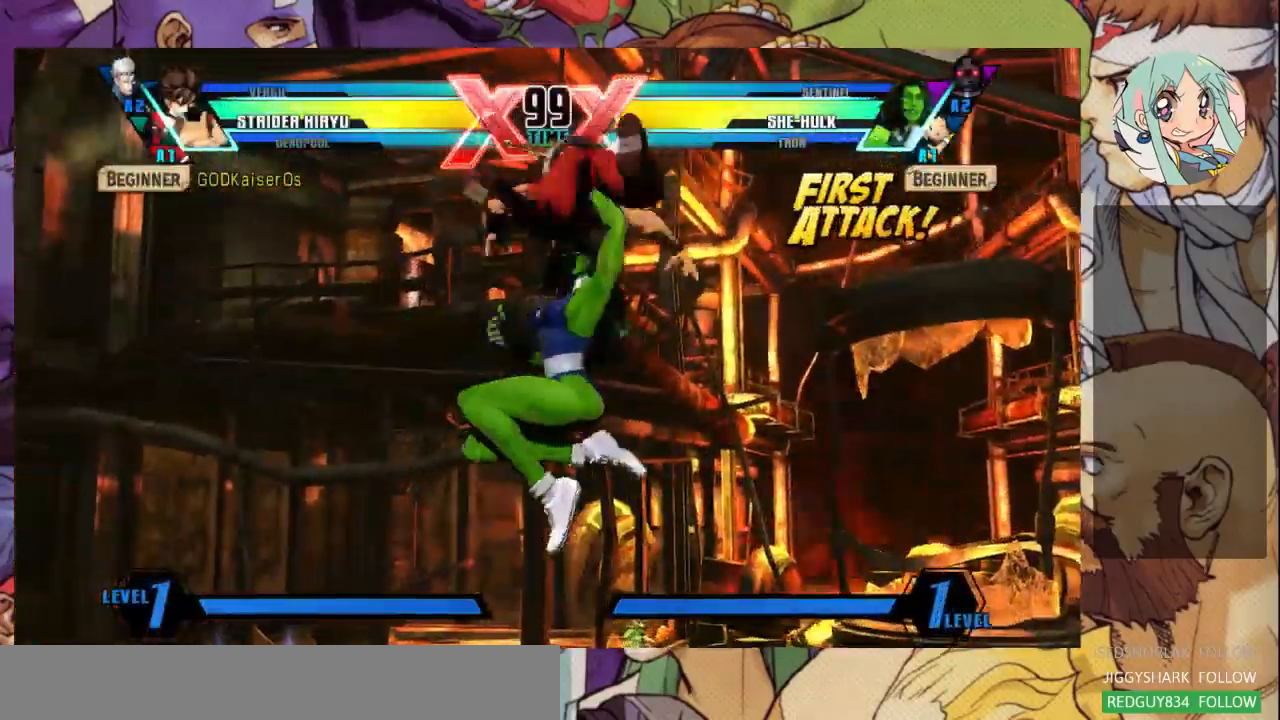
{"dt_ms": 1000, "buttons": ["SQUARE"], "left_stick": "left"}